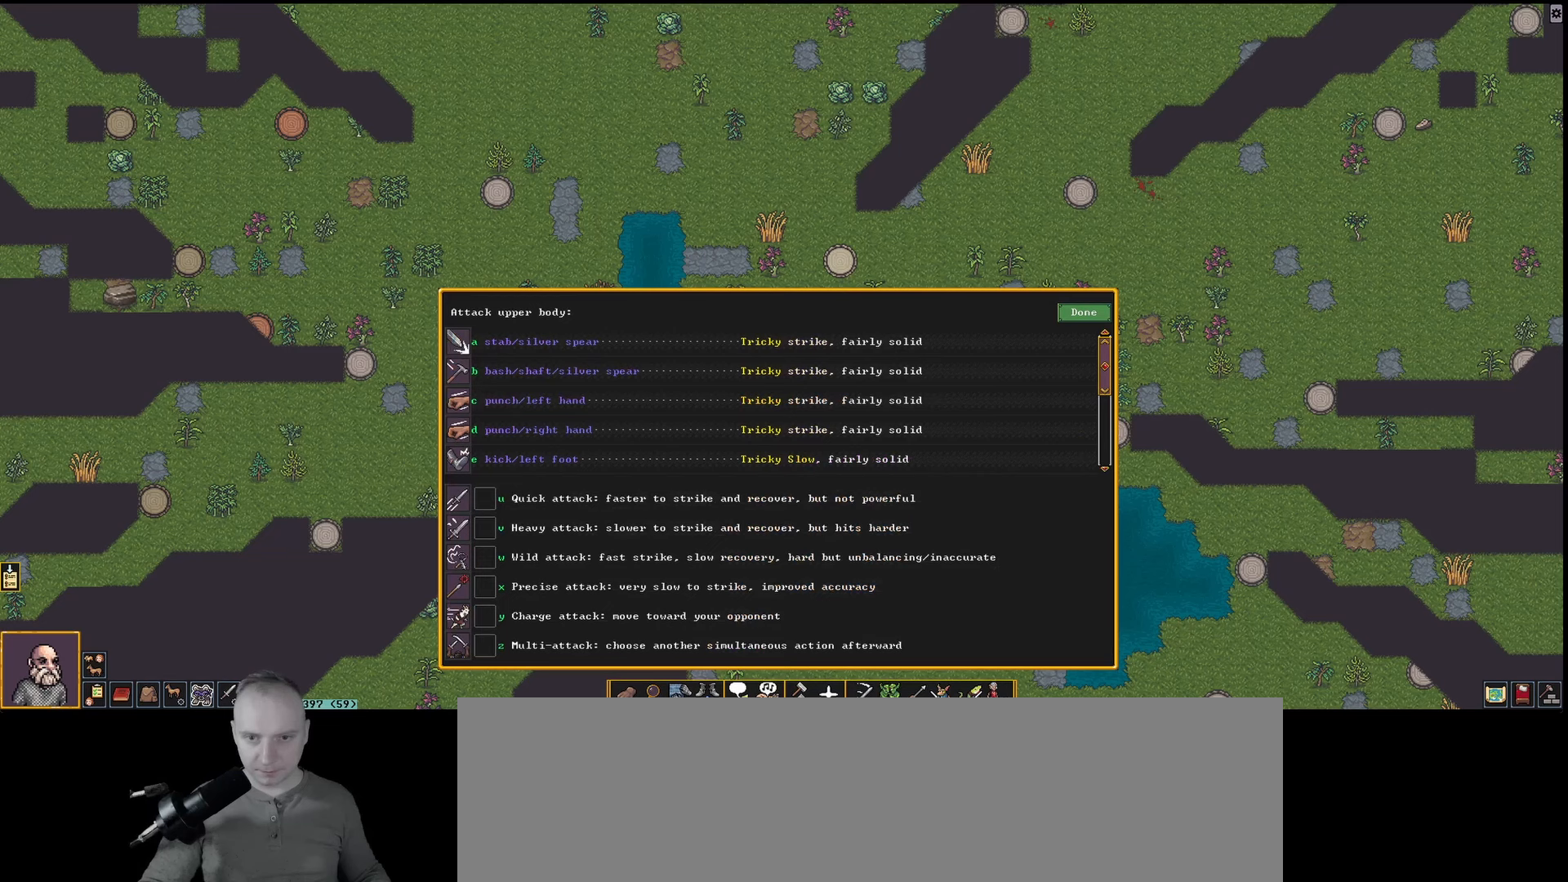
Gameplay with keyboard; each line is a JSON object with the keys held at the frame after it. "events" lists presses ("down") and releases ("up") of ".", "/", "0", "1", "2", "3", "4", "5", "6", "7", "8", "9", "a", "alt_l", "alt_r", "b", "backslash", "backspace", "c", "caps_lock", "comma", "ctrl_l", "ctrl_r", "d", "down", "e", "equals", "f", "g", "h", "i", "j", "k", "l", "lbracket", "left", "m", "minus", "n", "num0", "num1", "num2", "num3", "num4", "num5", "num6", "num7", "num8", "num9", "o", "p", "q", "quote", "r", "rbracket", "return", "right", "s", "semicolon", "shift_l", "shift_r", "space", "super_l", "super_r", "t", "tab", "tilde", "u", "up", "v", "w", "x", "y" and "z" between this image and that frame as [ms after this image, input, new state], when the widget could be followed in between. No other keys are recorded. Mouse input is not recorded.
{"keys": [], "events": []}
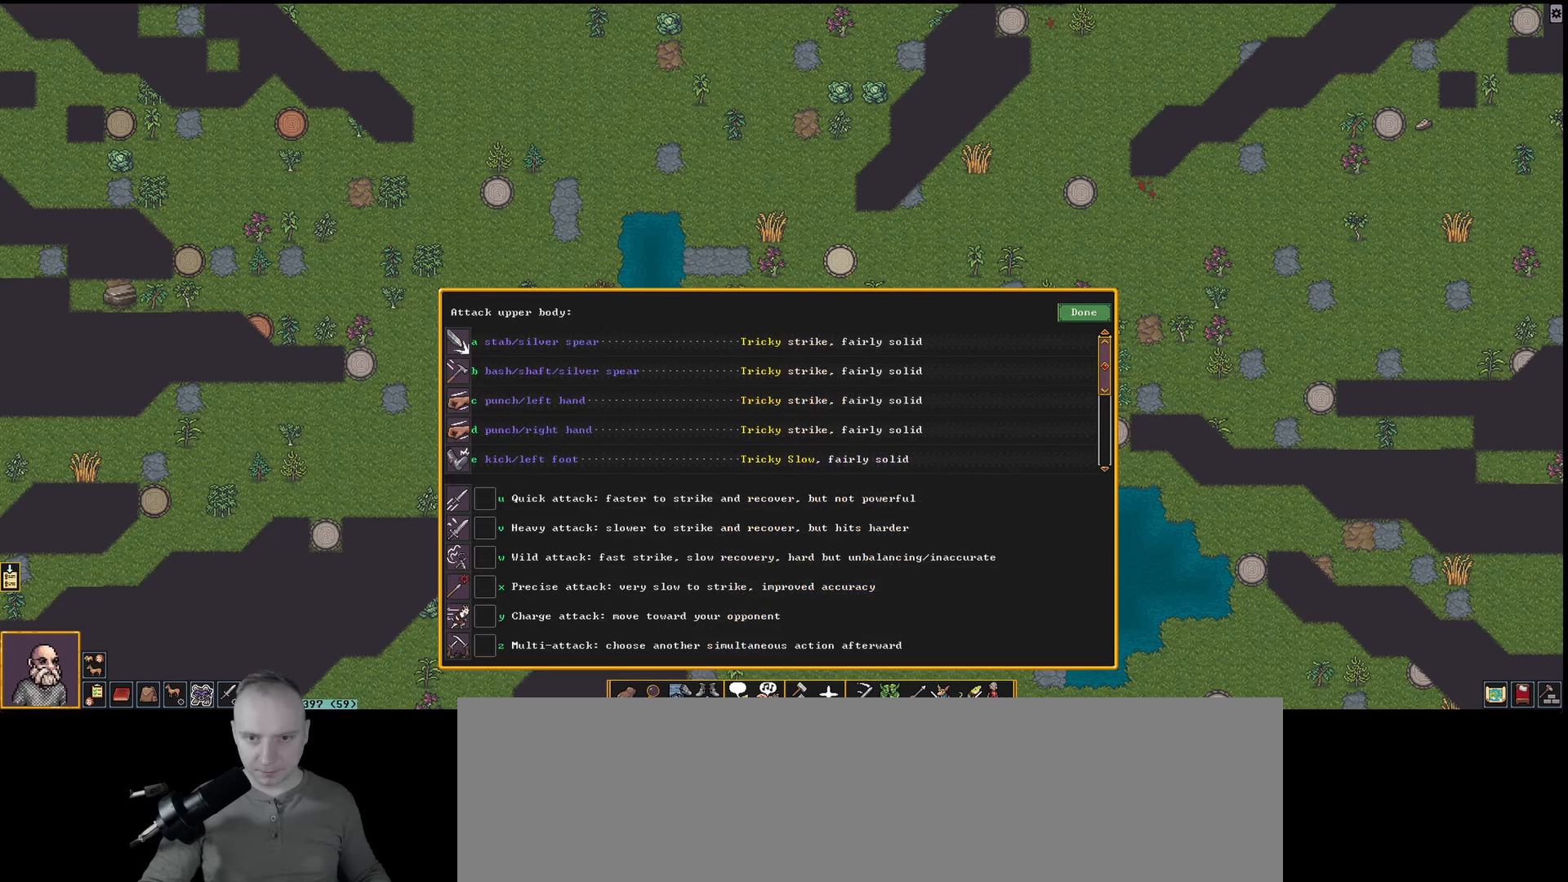
{"keys": [], "events": []}
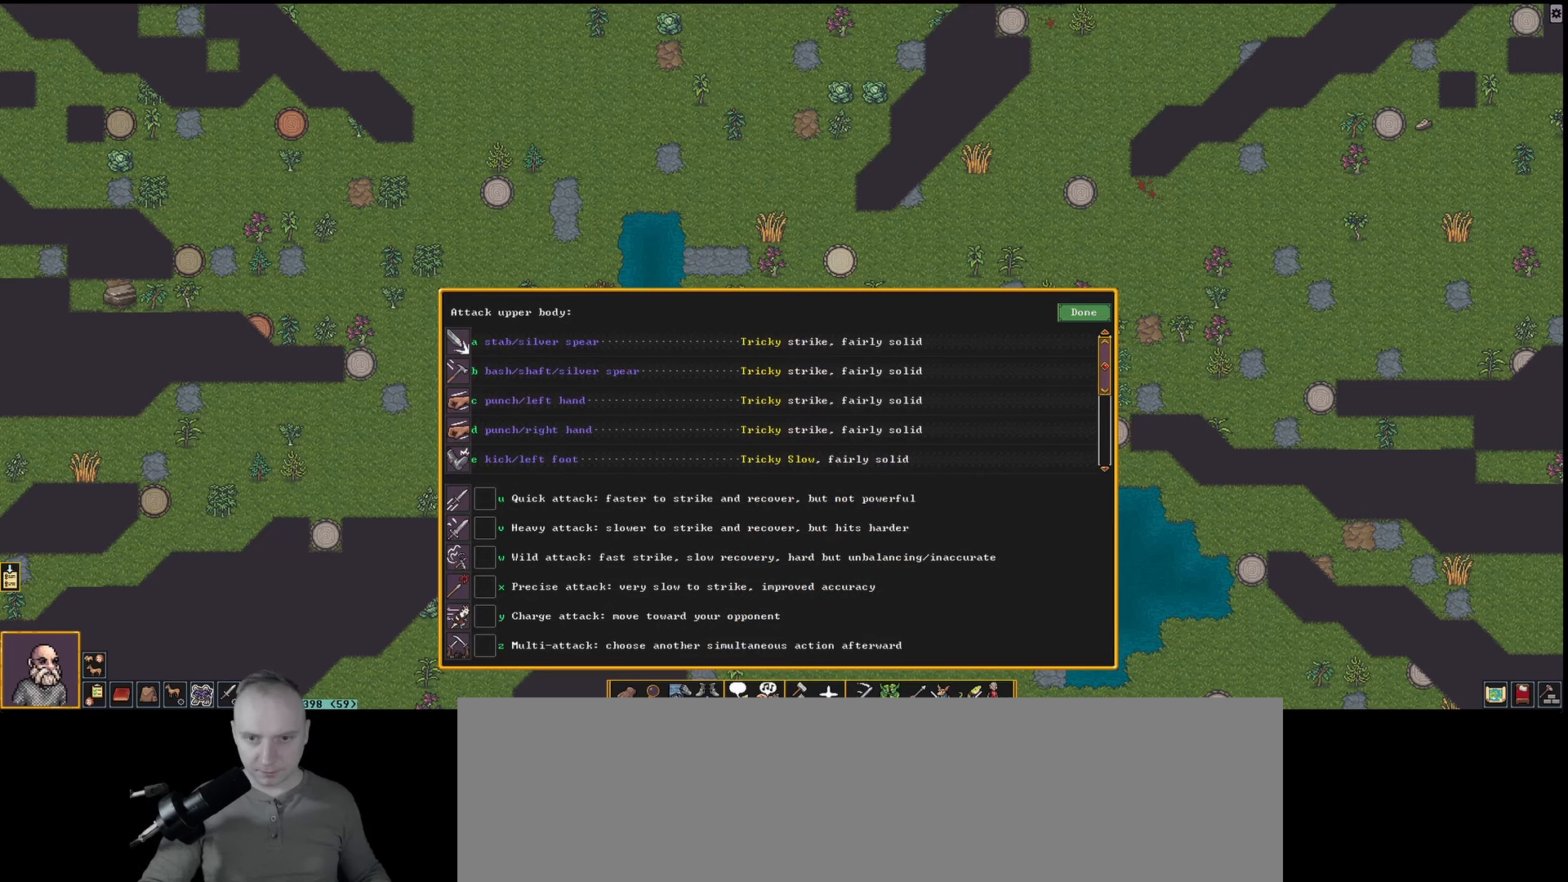
{"keys": [], "events": []}
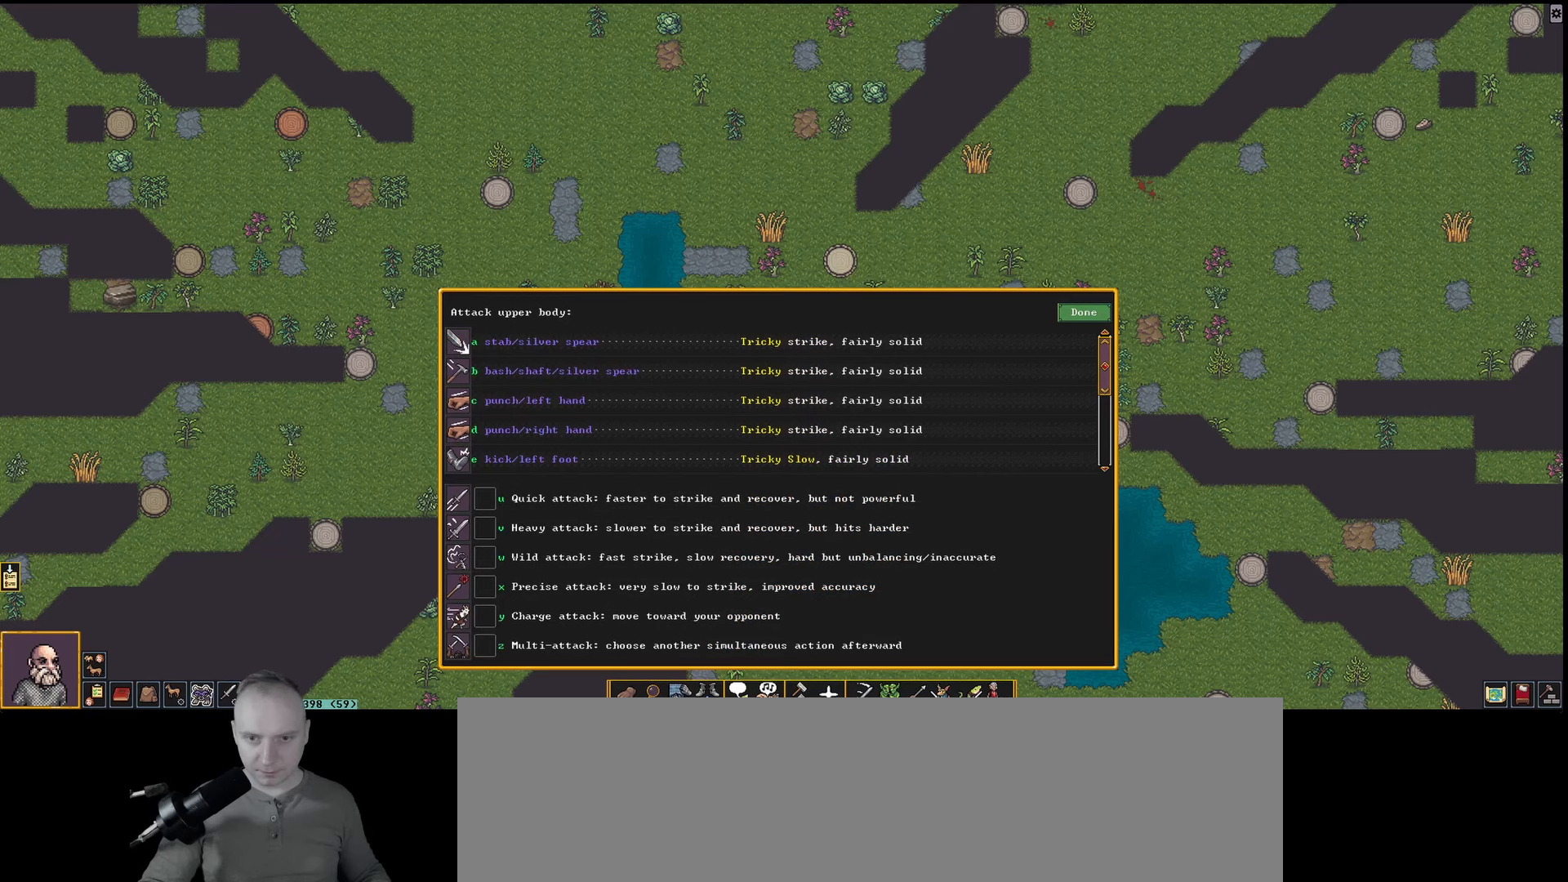
{"keys": [], "events": []}
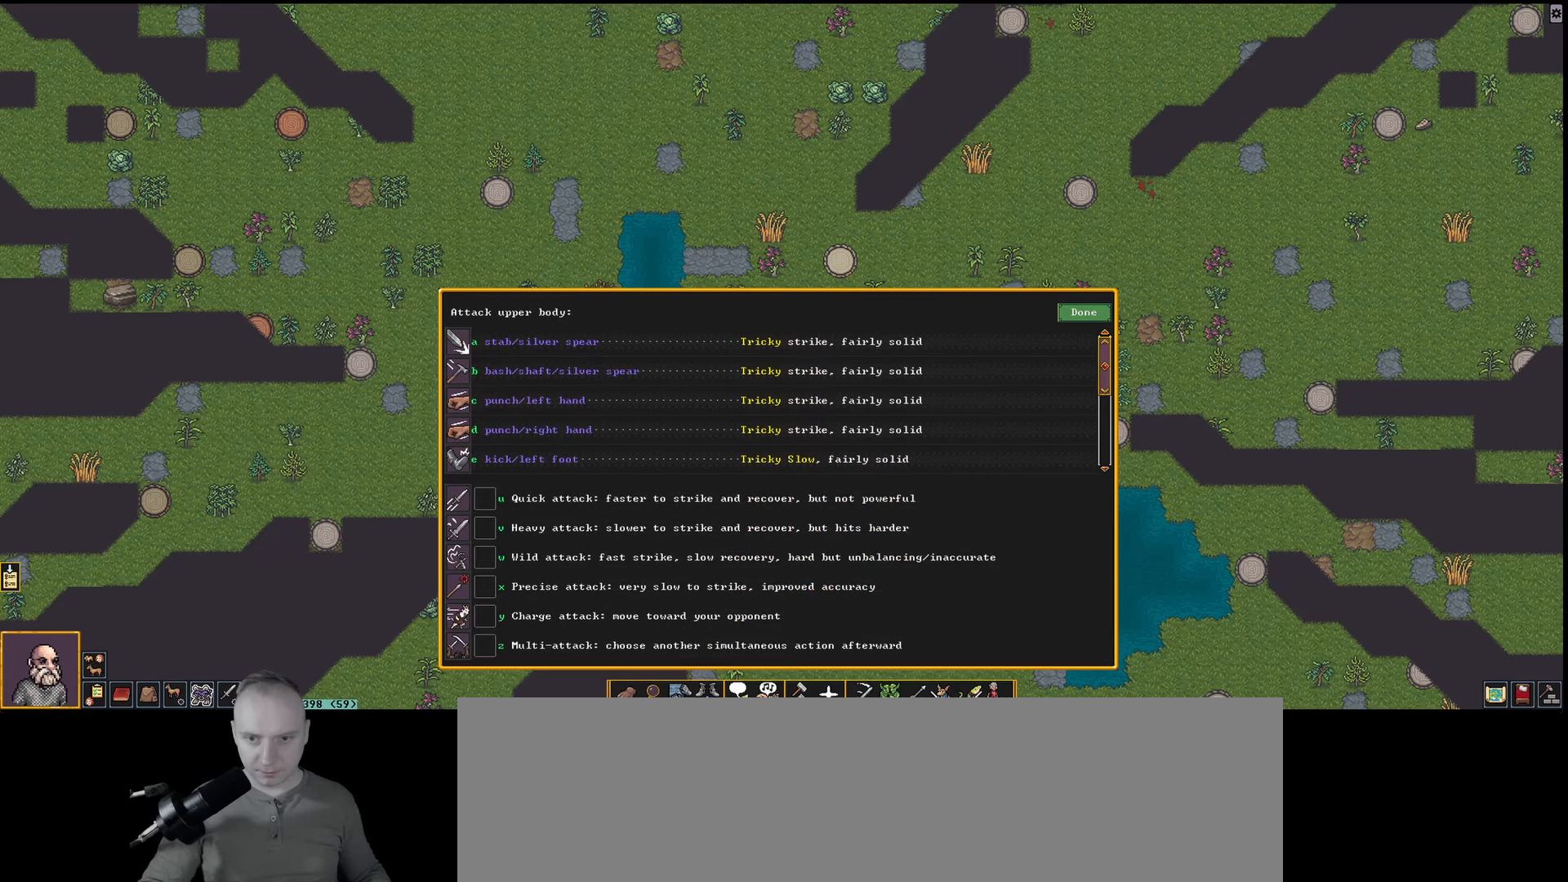
{"keys": ["c"], "events": [[467, "c", "down"]]}
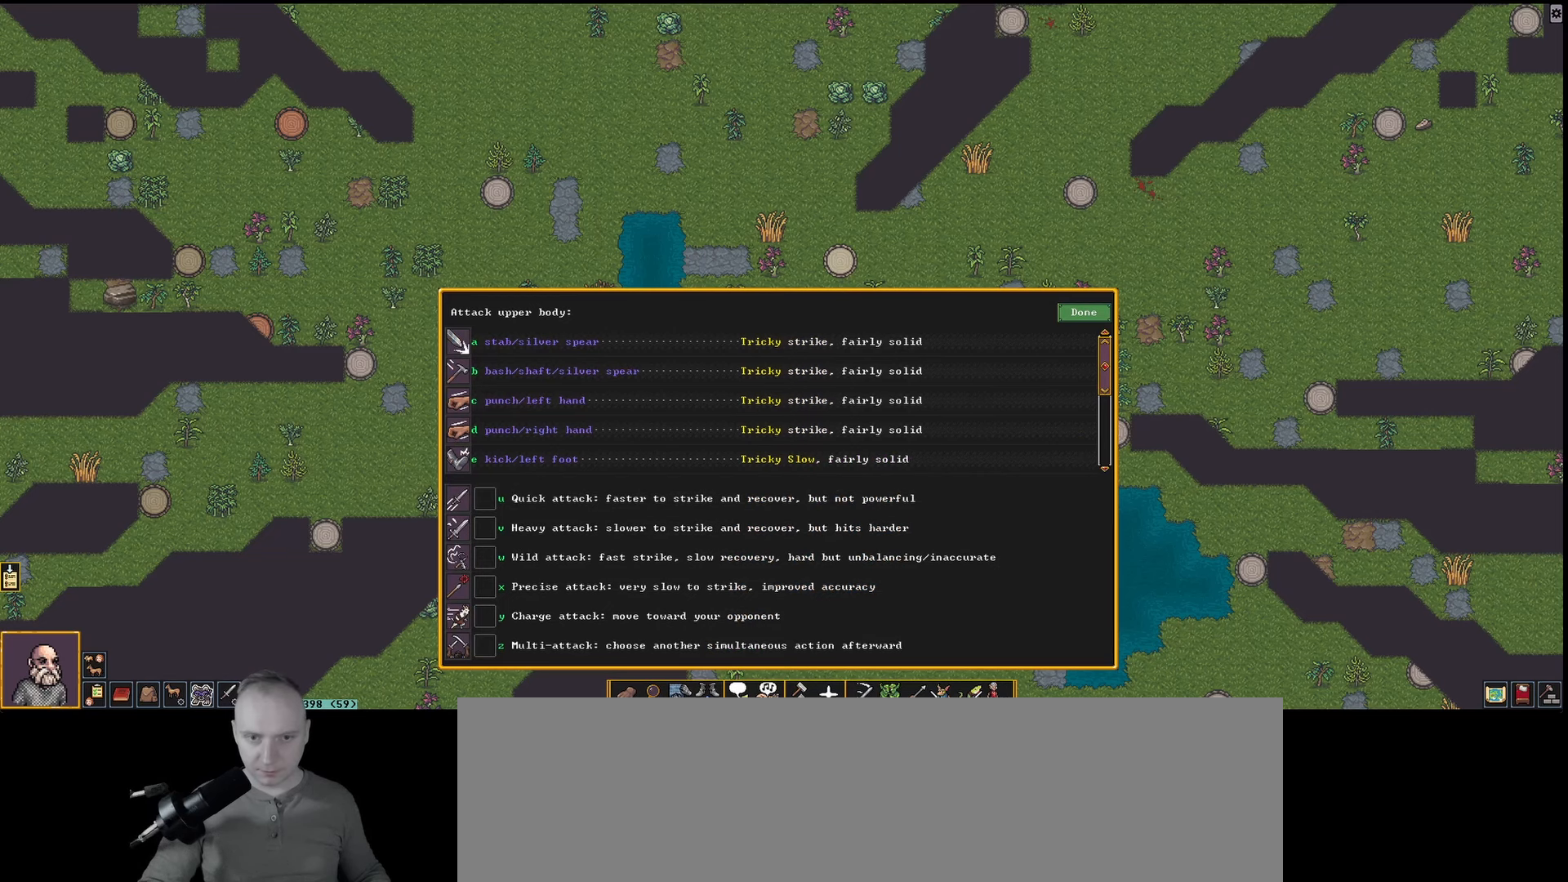
{"keys": [], "events": [[67, "c", "up"]]}
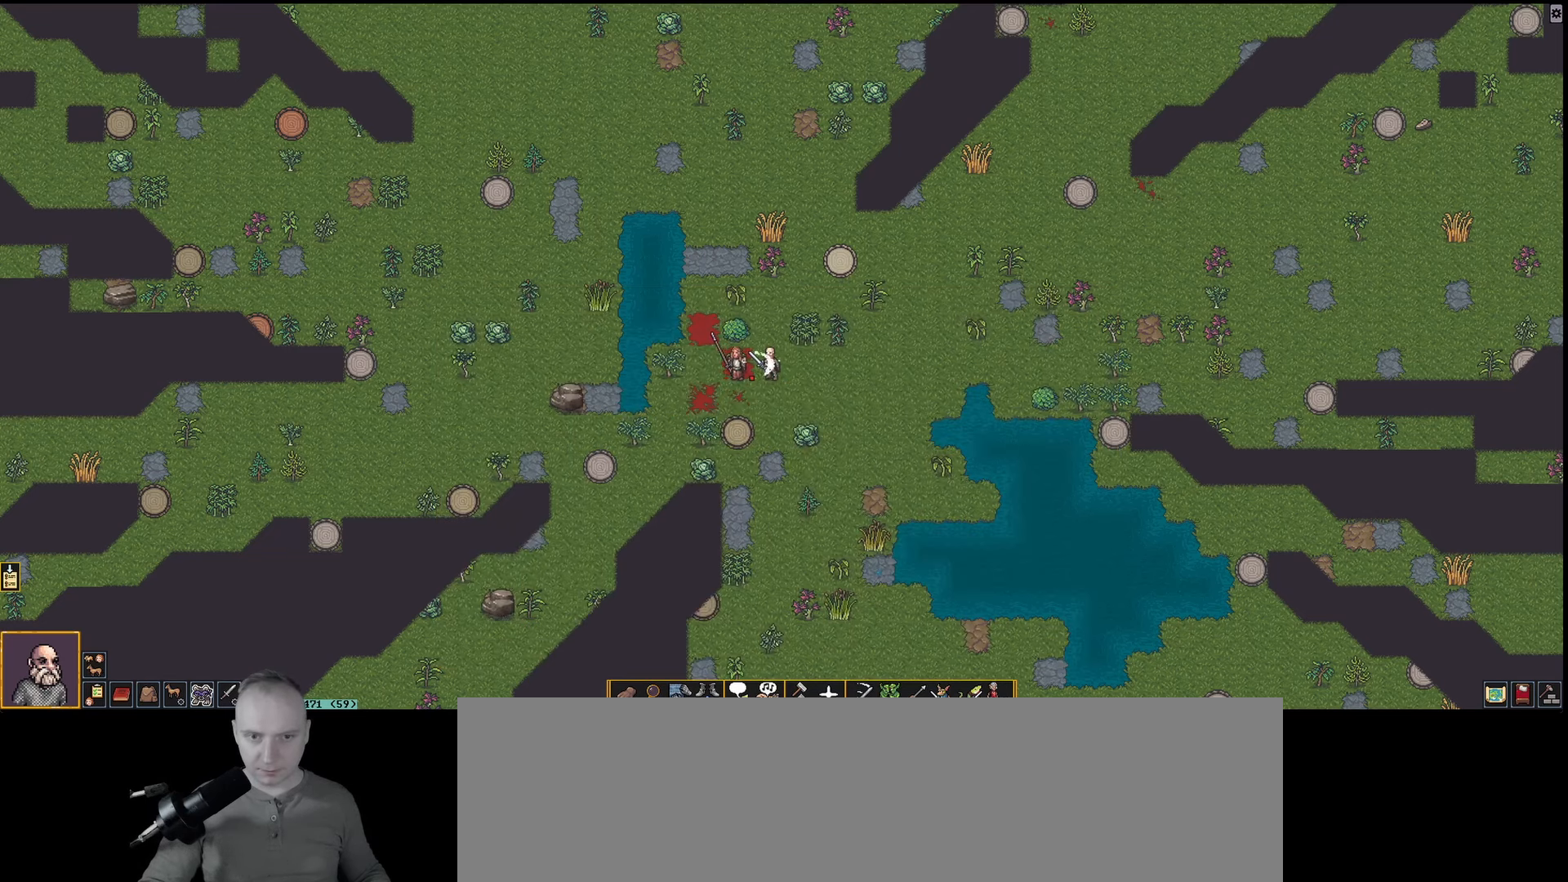
{"keys": [], "events": []}
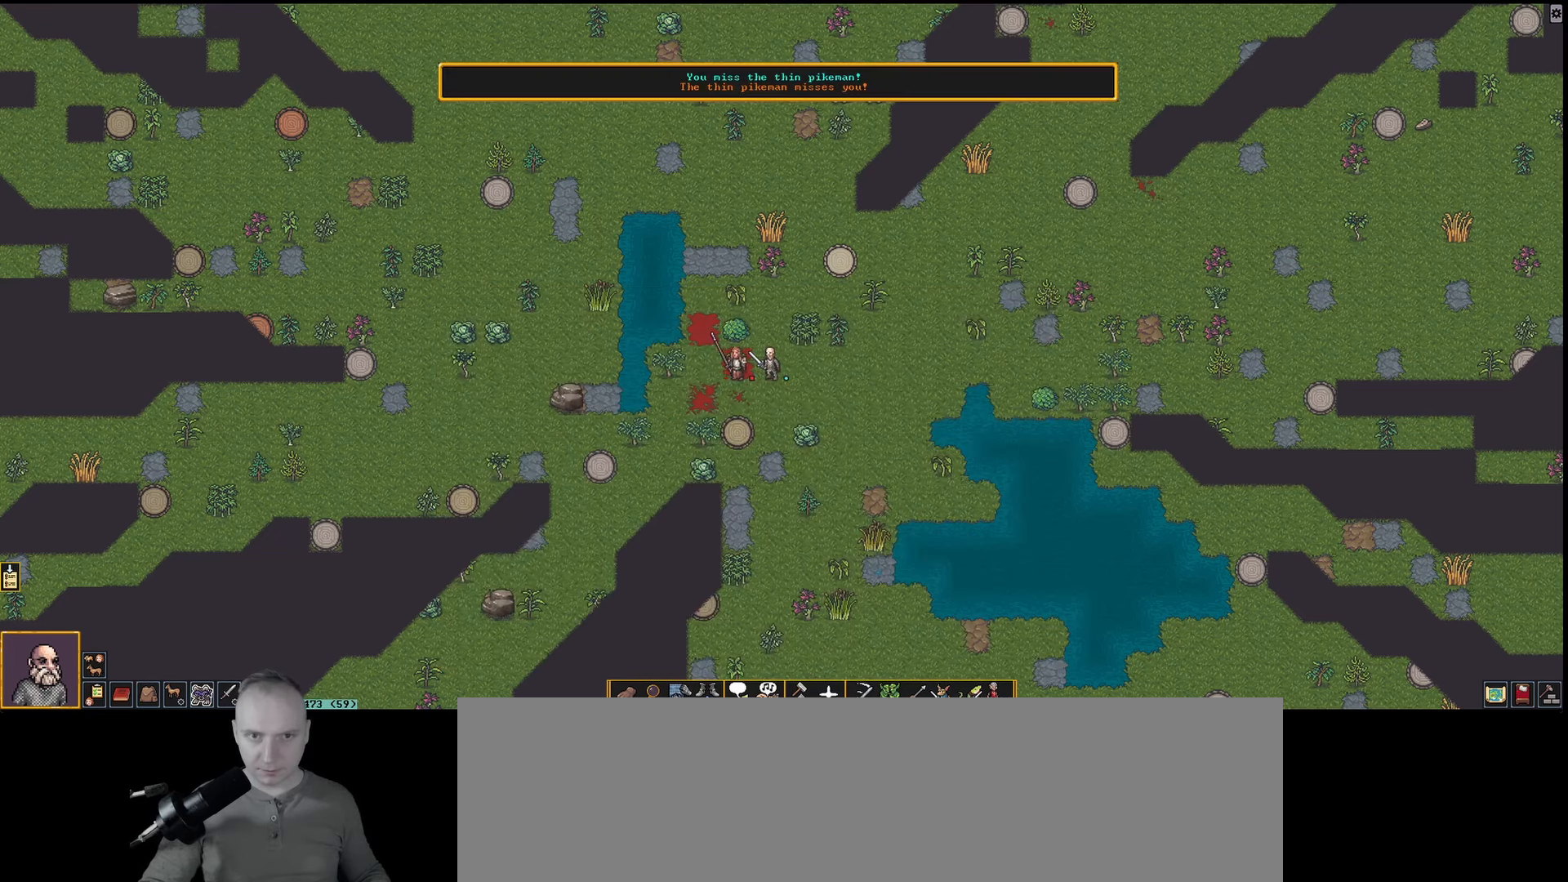
{"keys": [], "events": []}
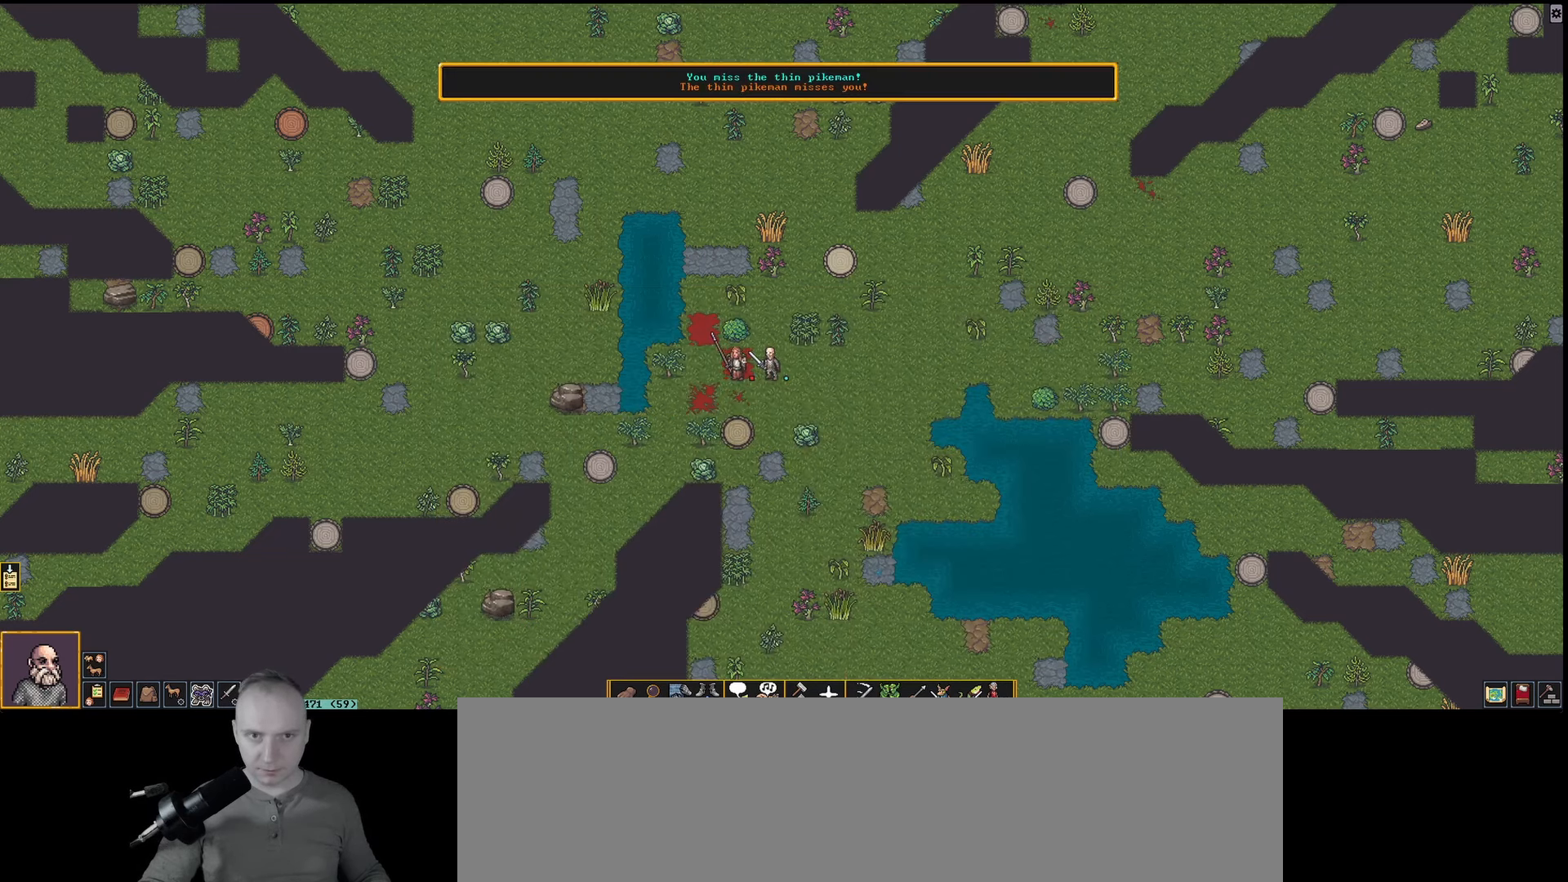
{"keys": ["num6"], "events": [[483, "num6", "down"]]}
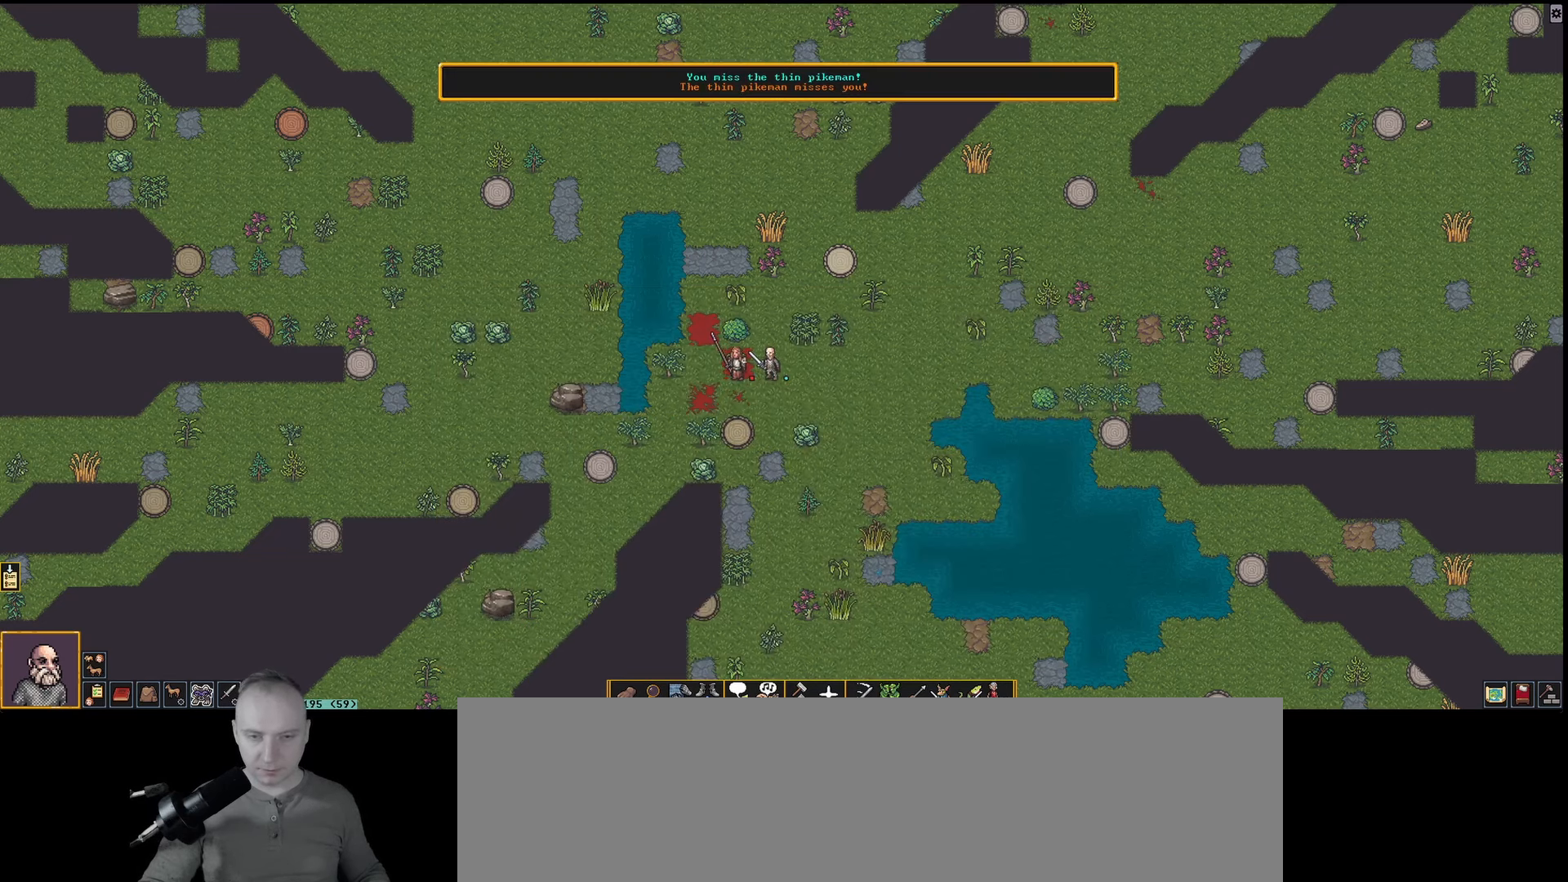
{"keys": [], "events": [[83, "num6", "up"]]}
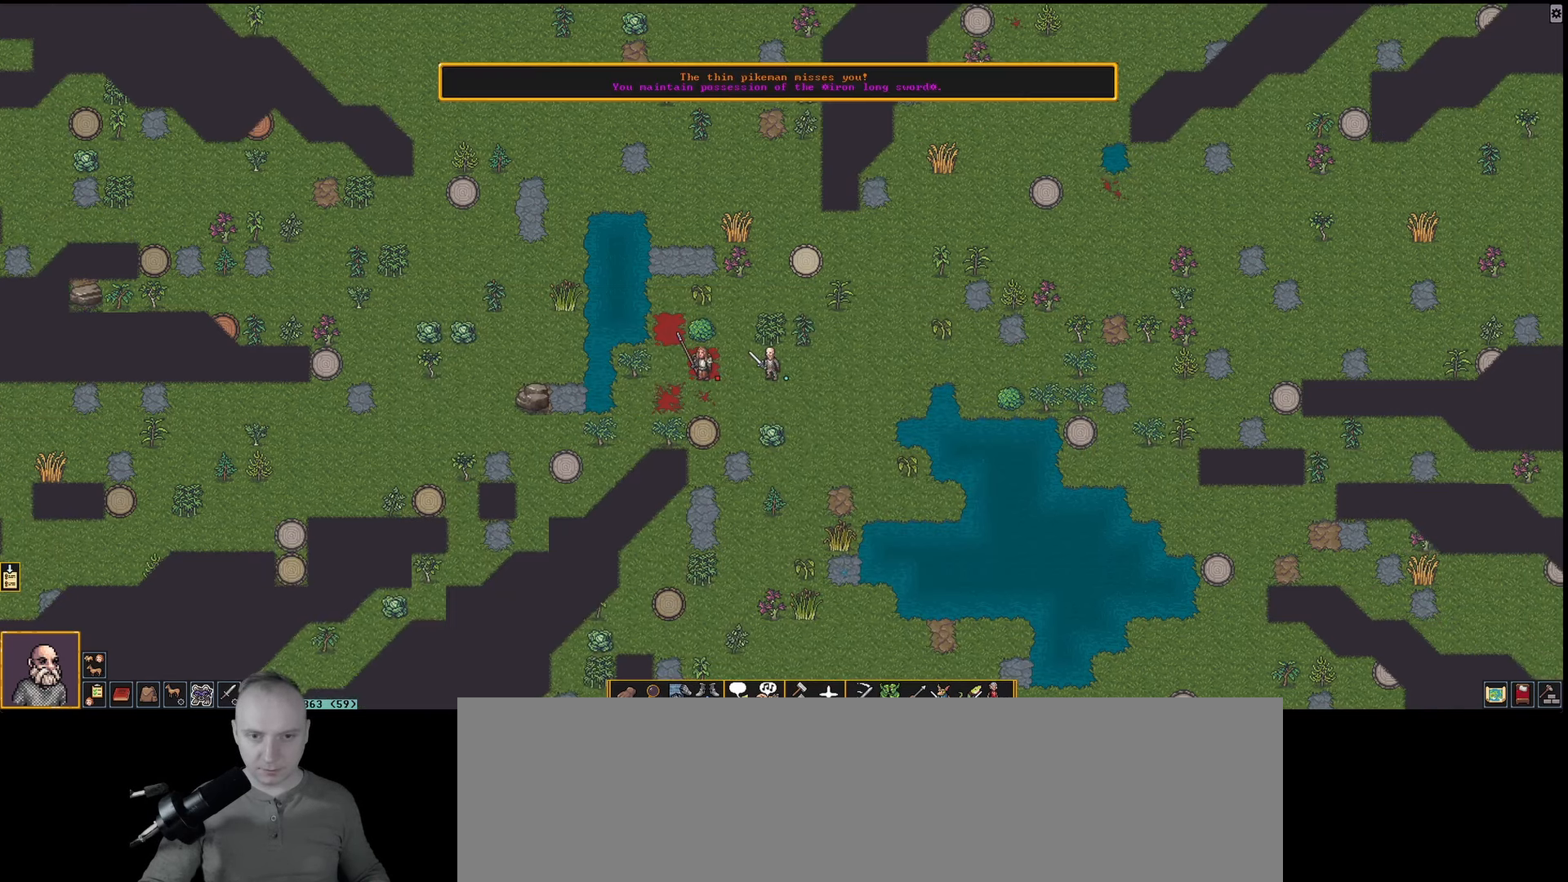
{"keys": [], "events": []}
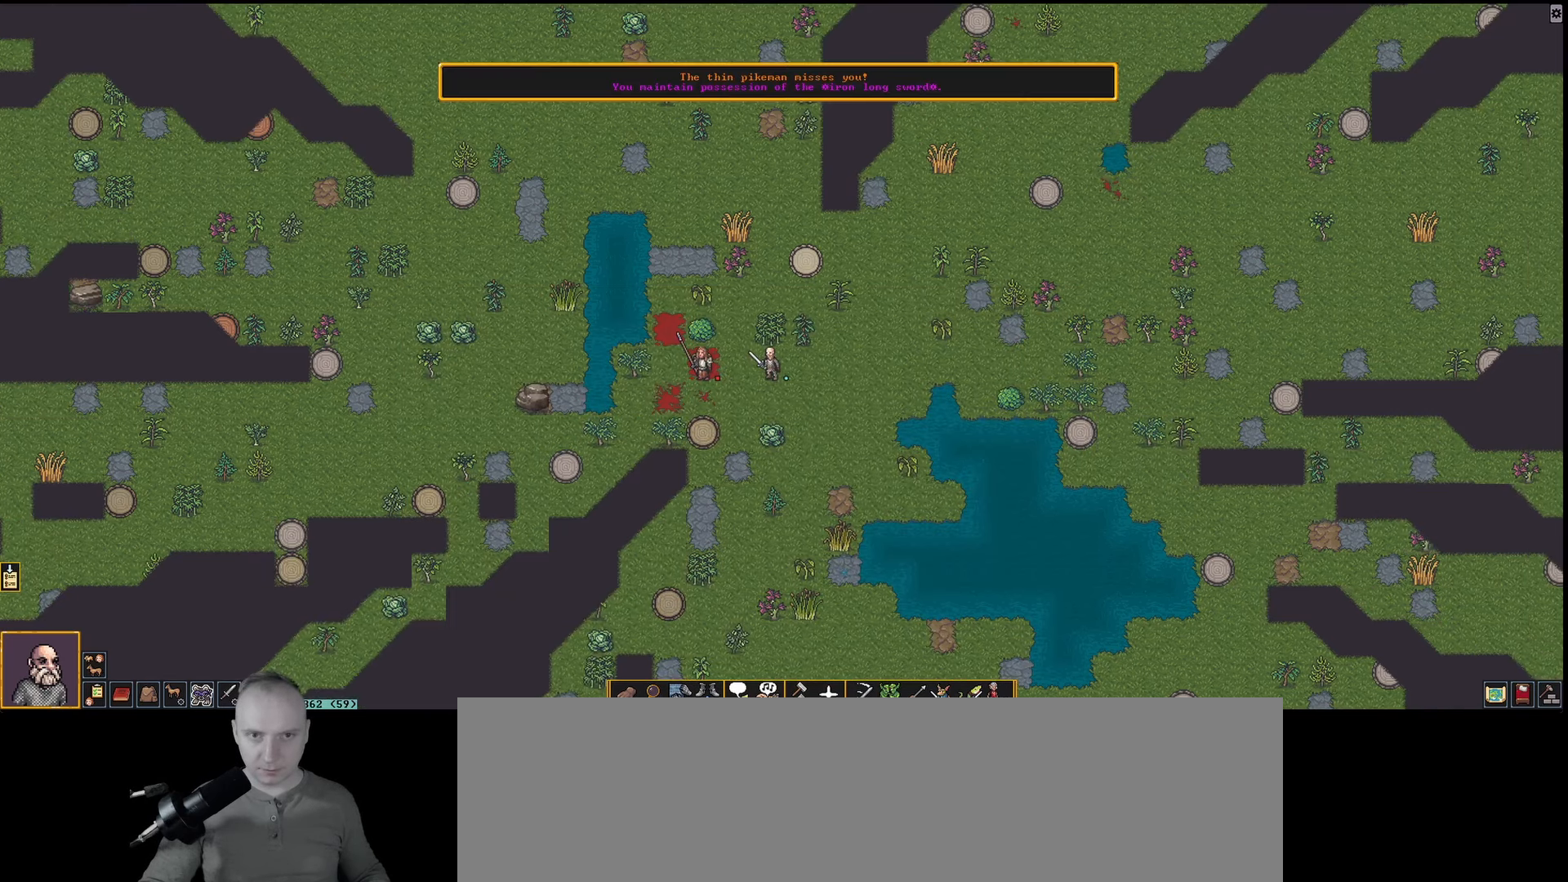
{"keys": [], "events": []}
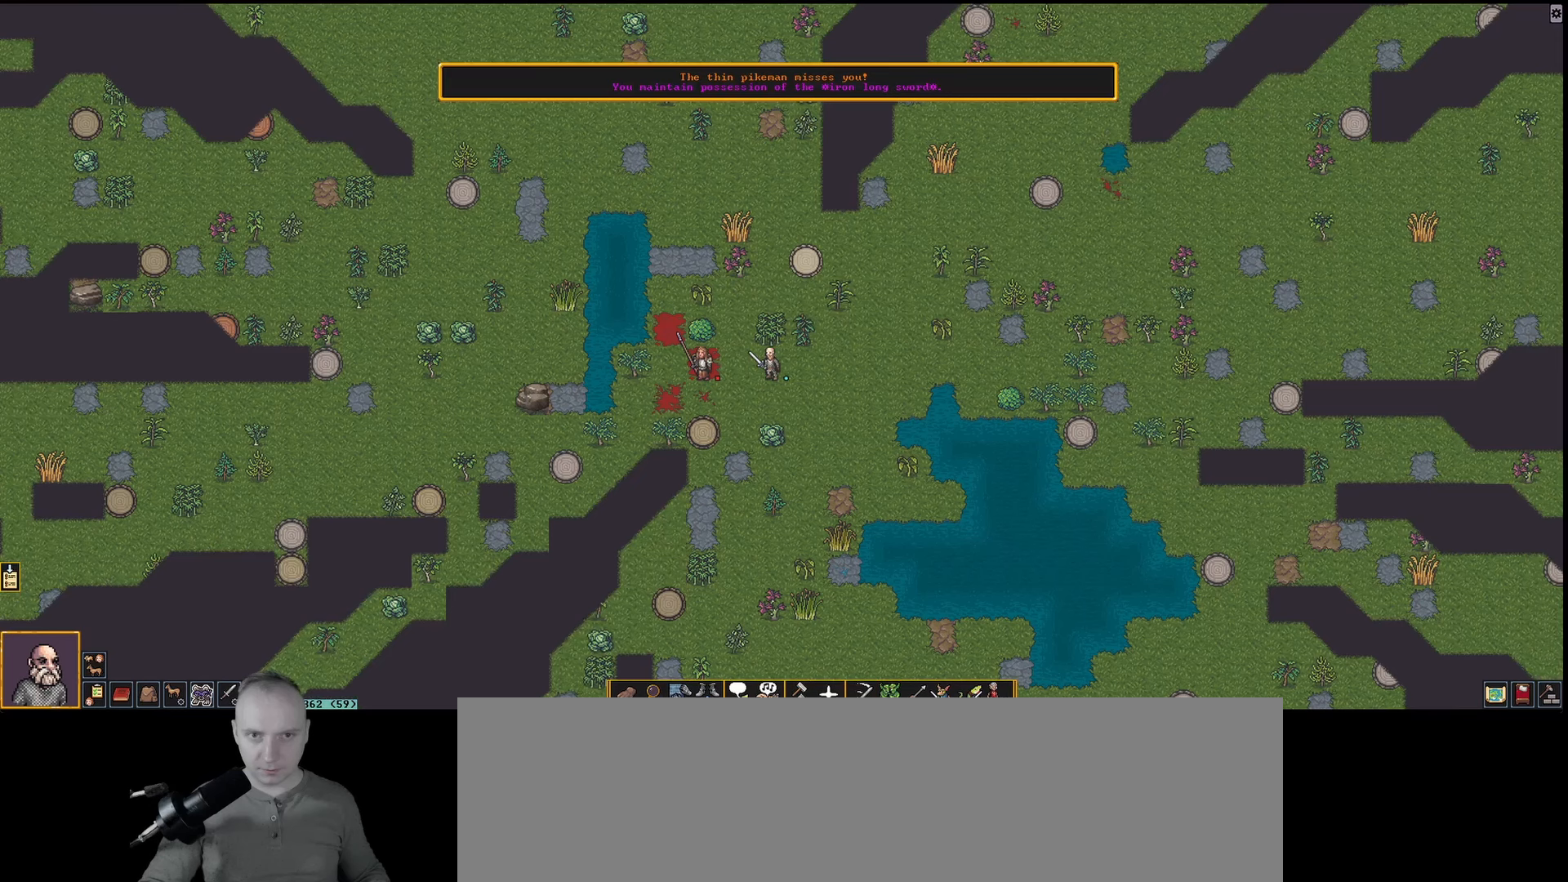
{"keys": [], "events": []}
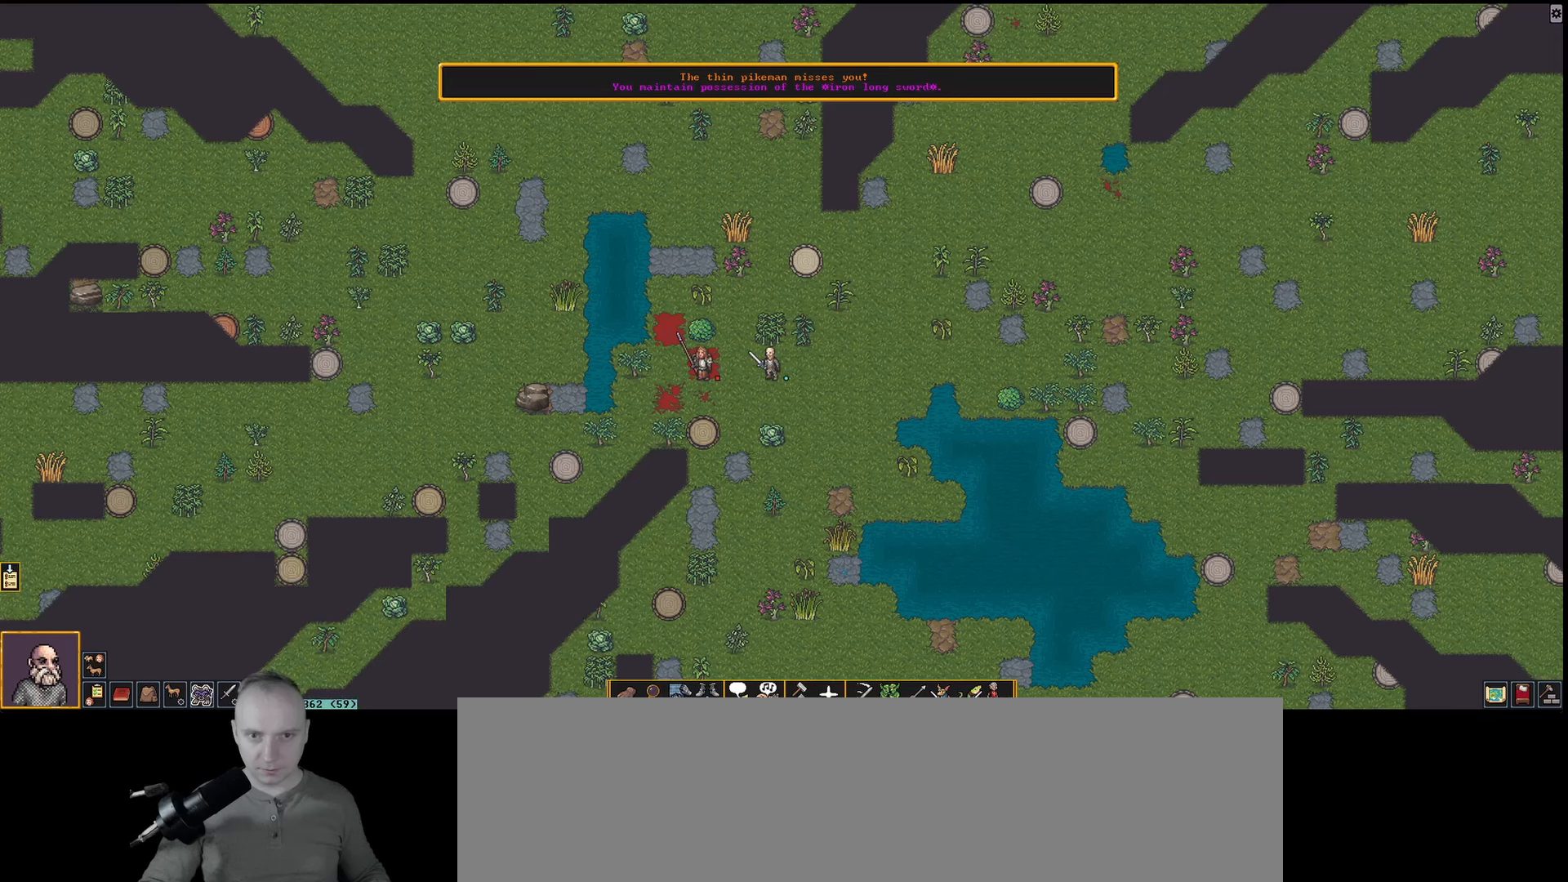
{"keys": [], "events": []}
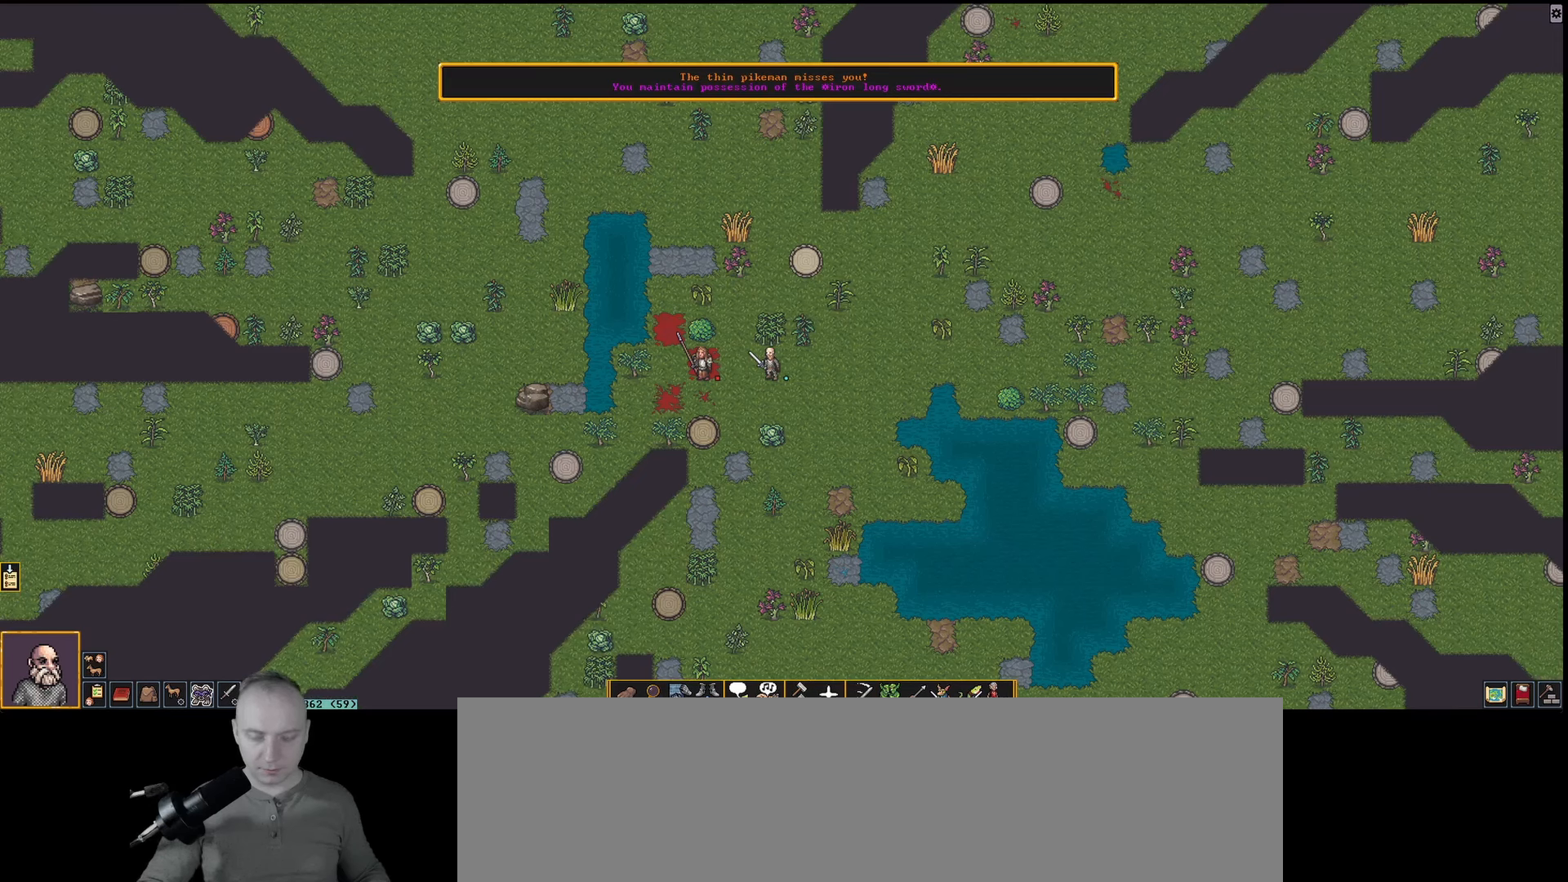
{"keys": [], "events": [[200, "t", "down"], [283, "t", "up"]]}
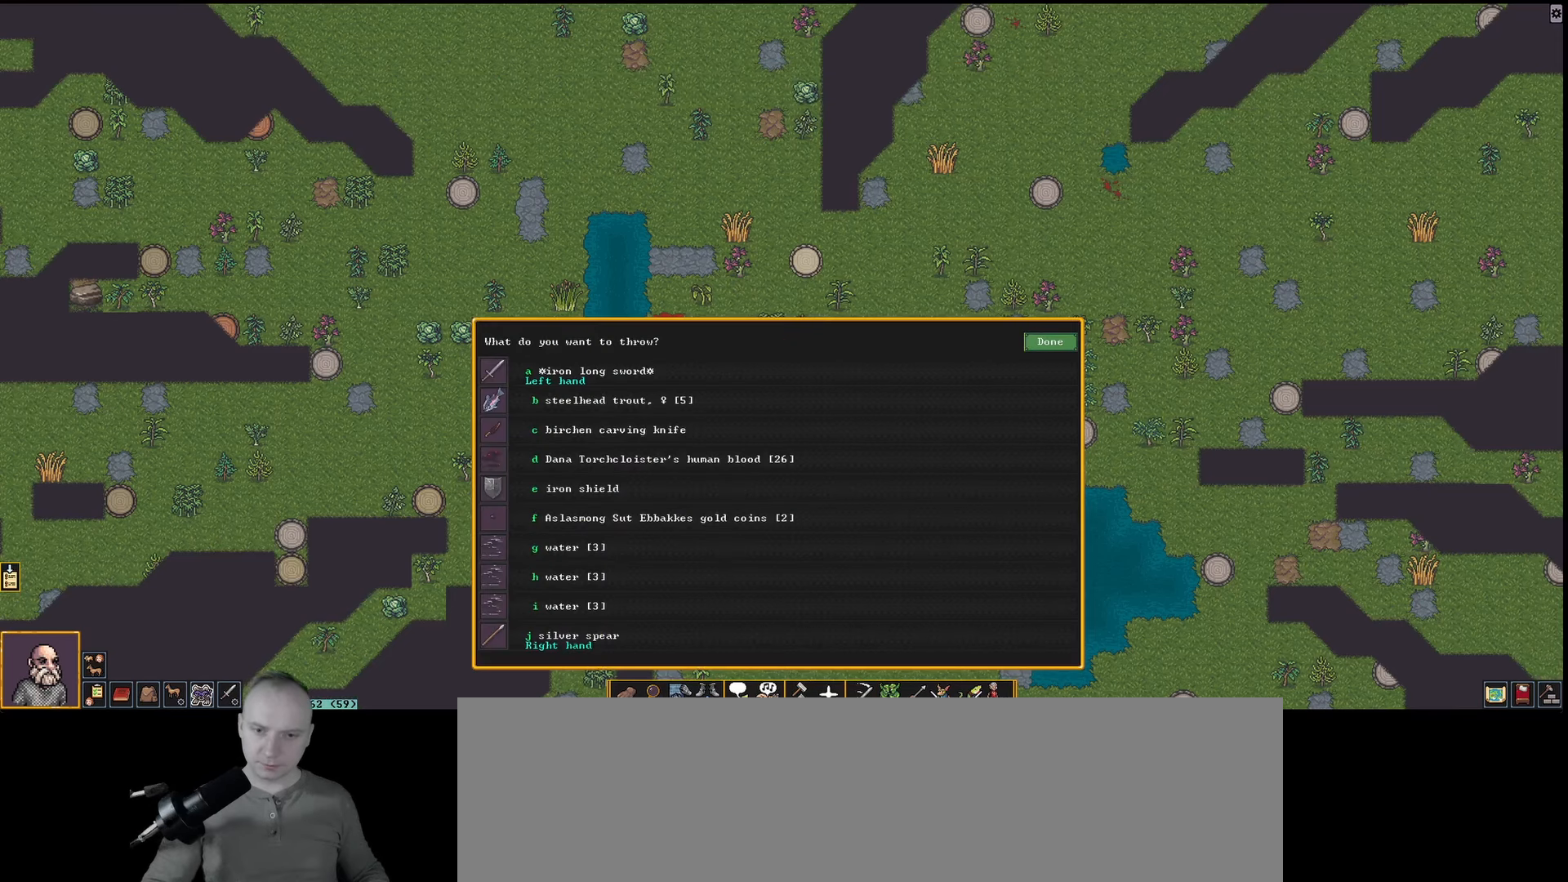
{"keys": [], "events": []}
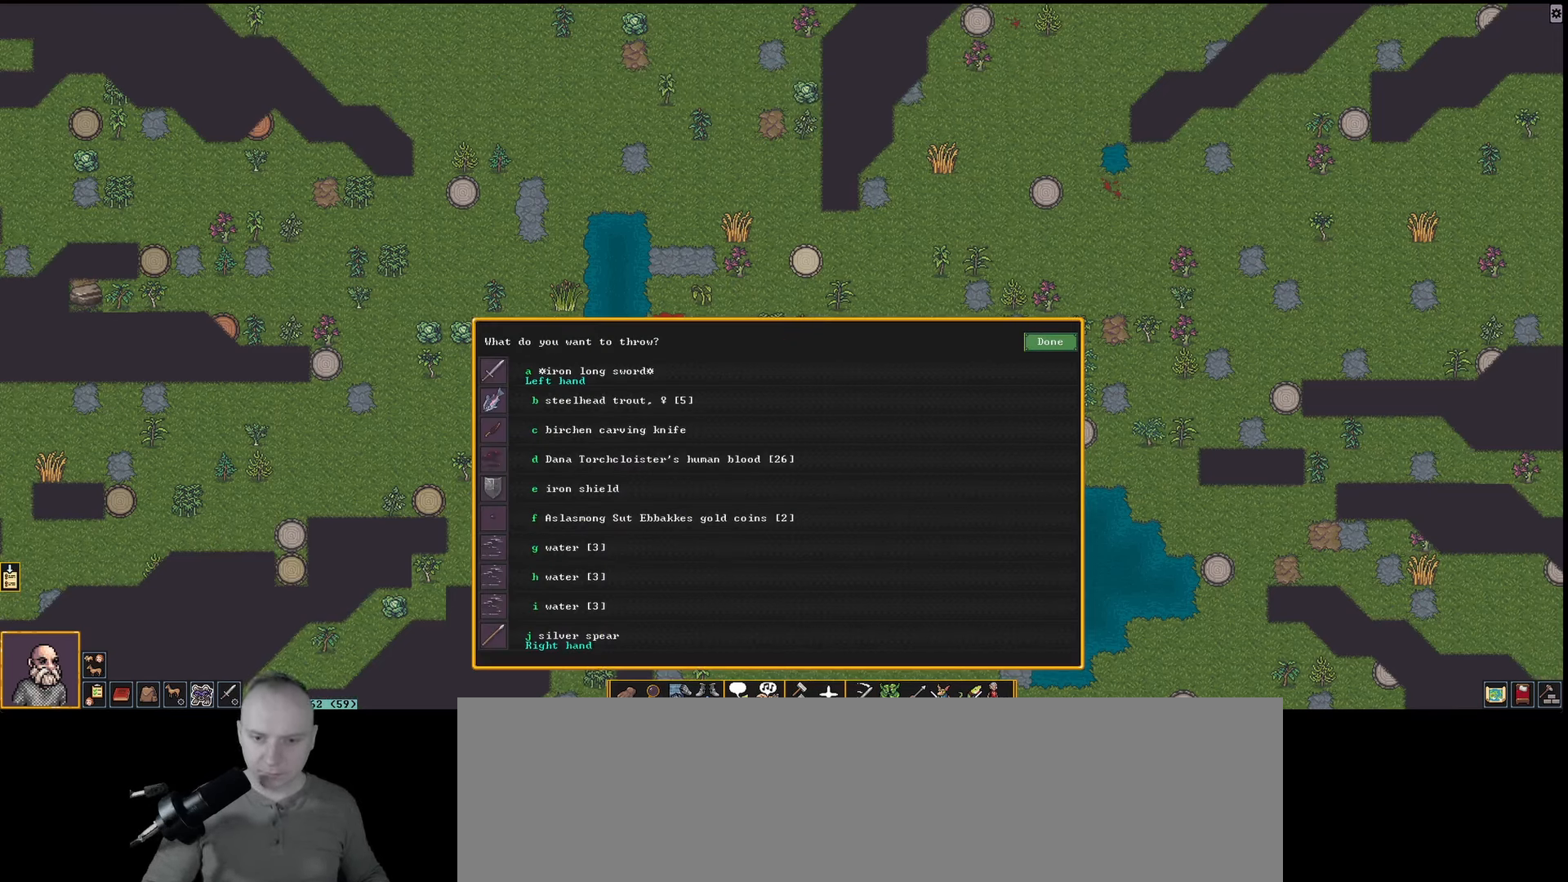
{"keys": [], "events": []}
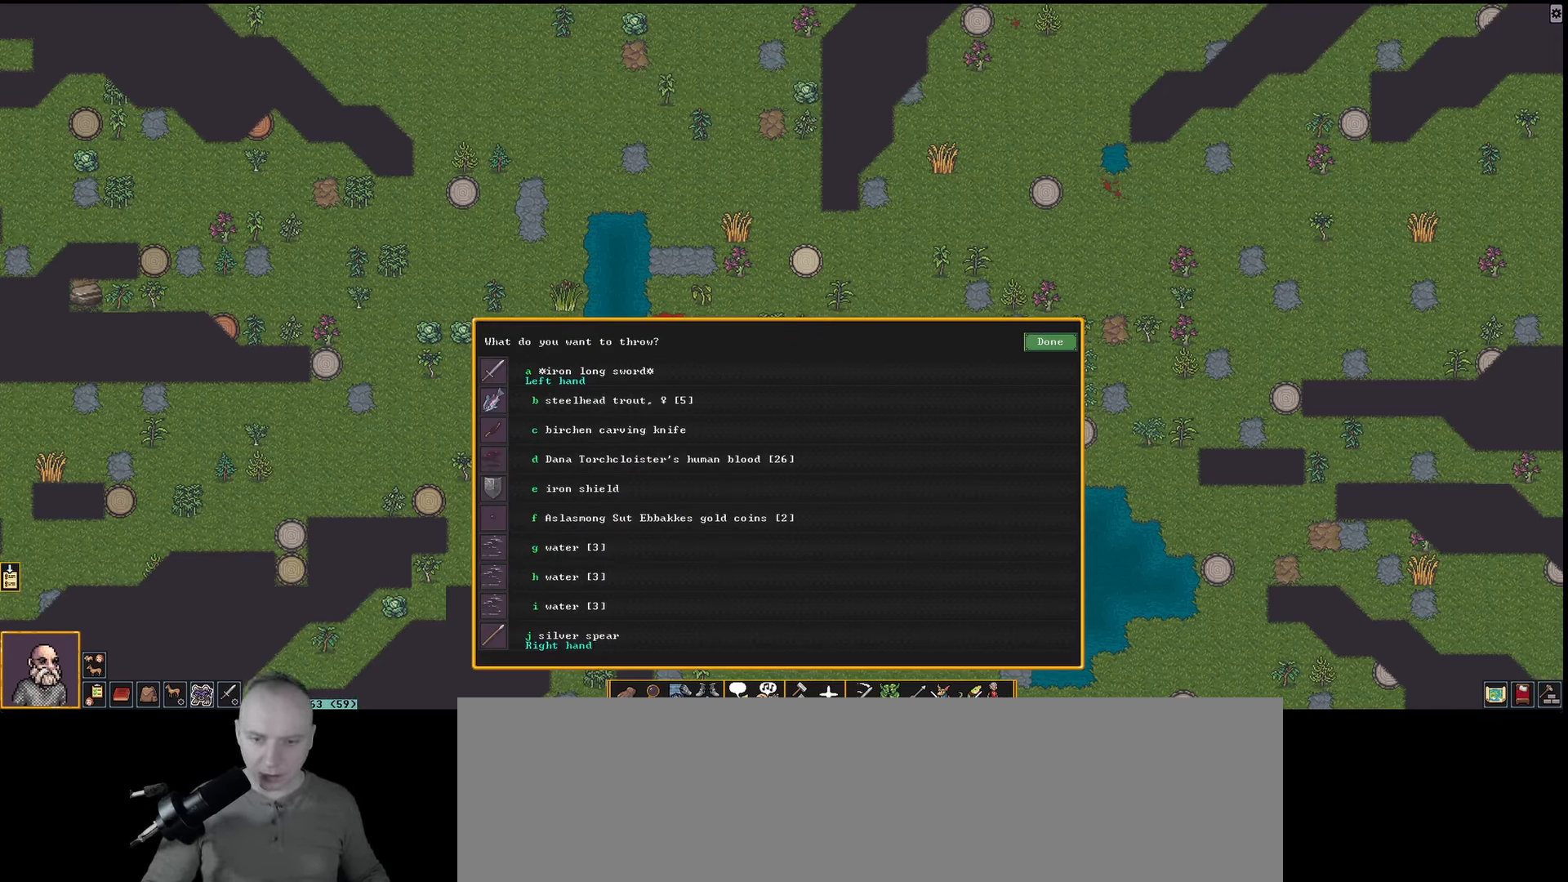
{"keys": [], "events": [[367, "j", "down"], [467, "j", "up"]]}
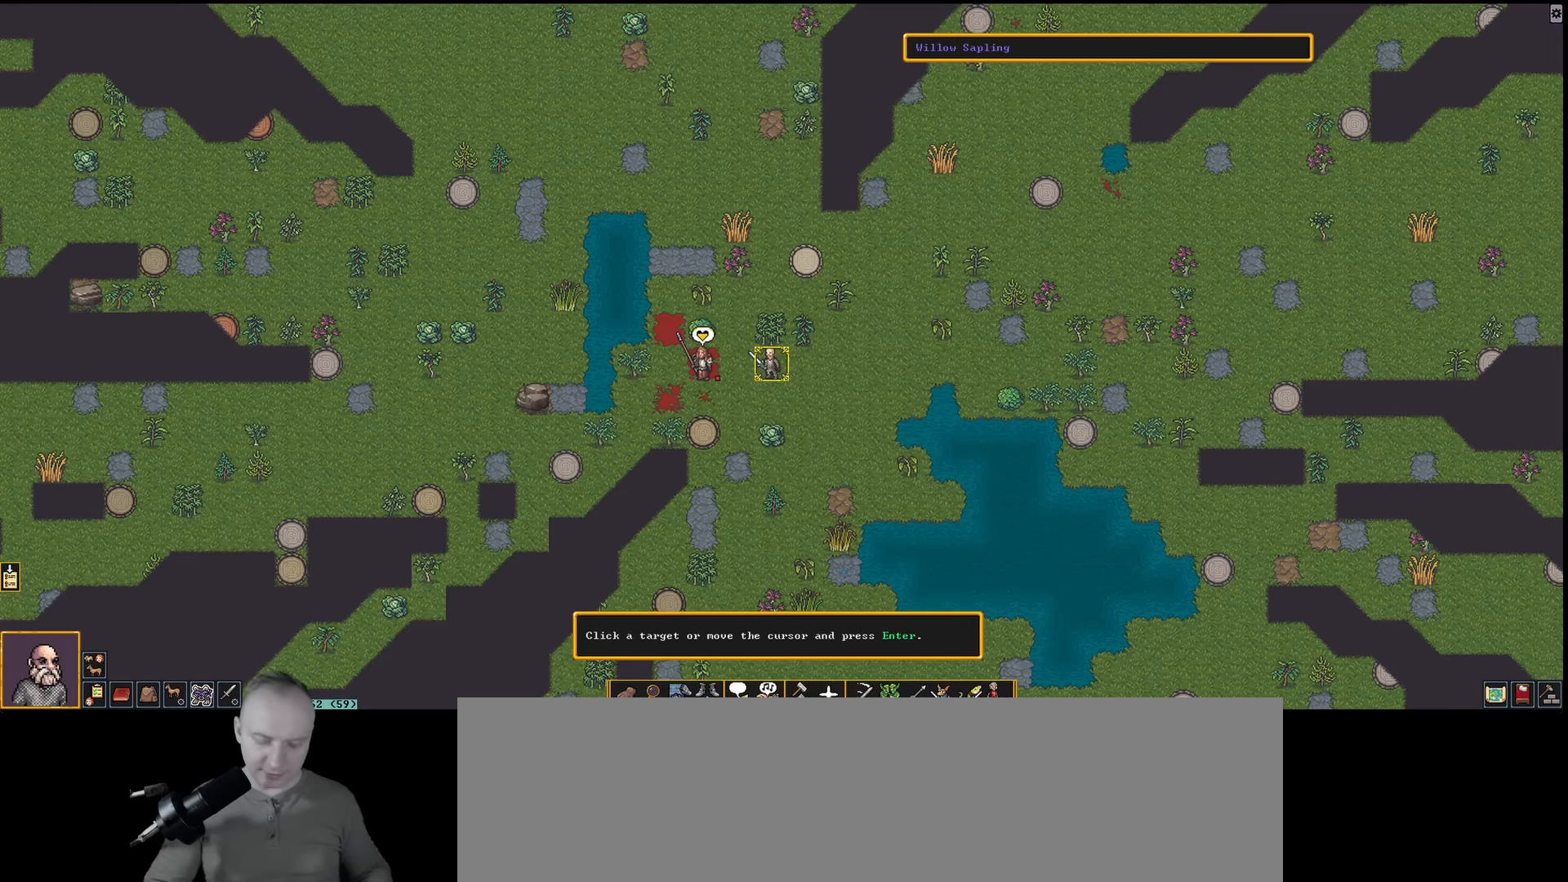
{"keys": ["left"], "events": [[250, "left", "down"], [383, "left", "up"], [483, "left", "down"]]}
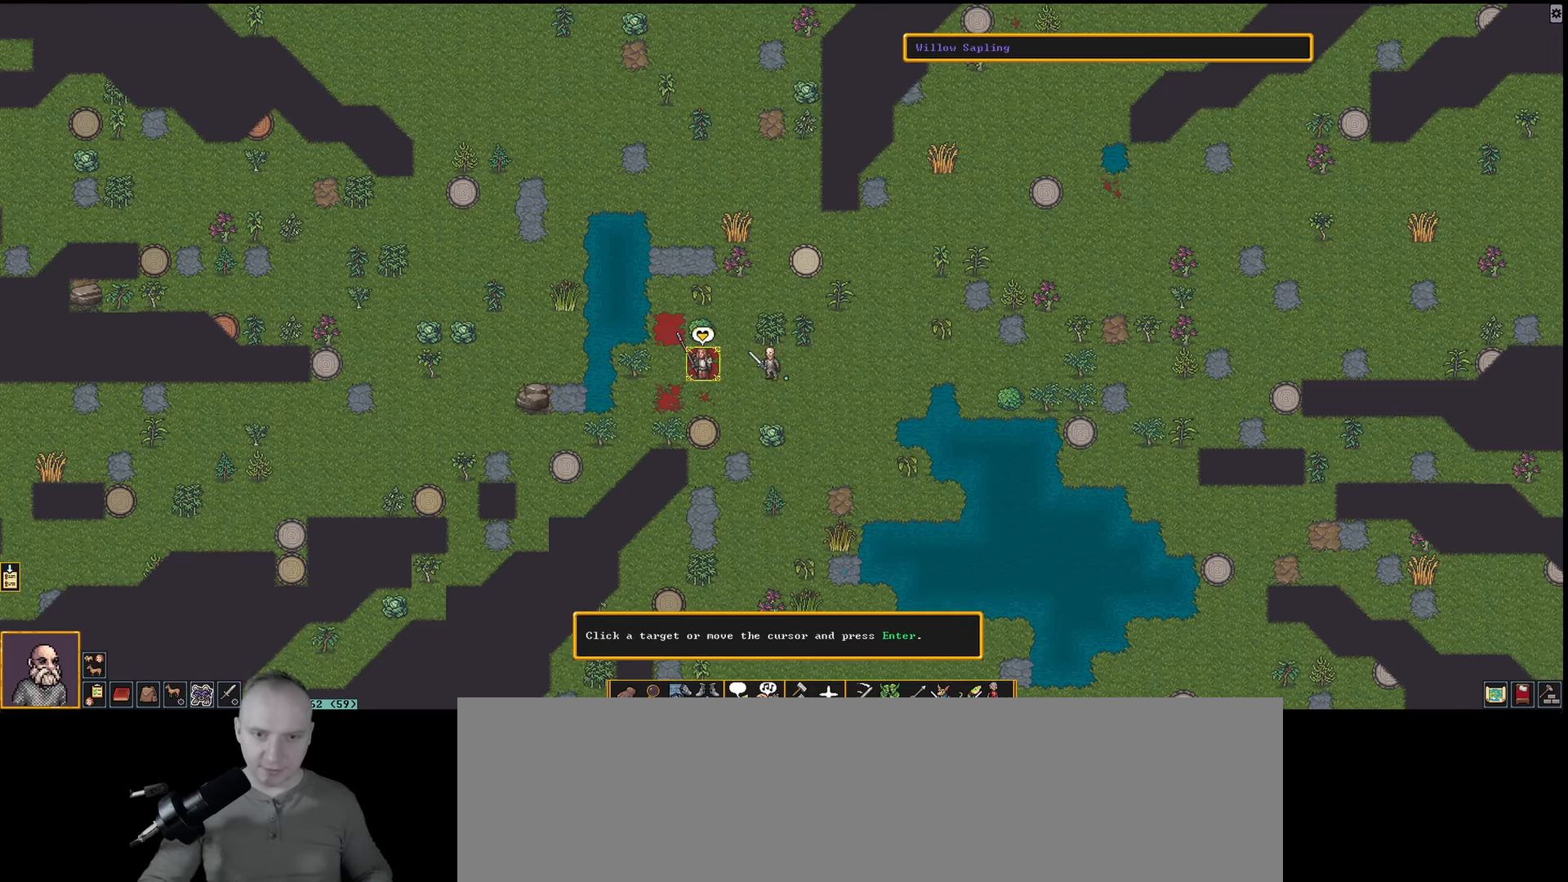
{"keys": [], "events": [[33, "left", "up"], [167, "return", "down"], [267, "return", "up"]]}
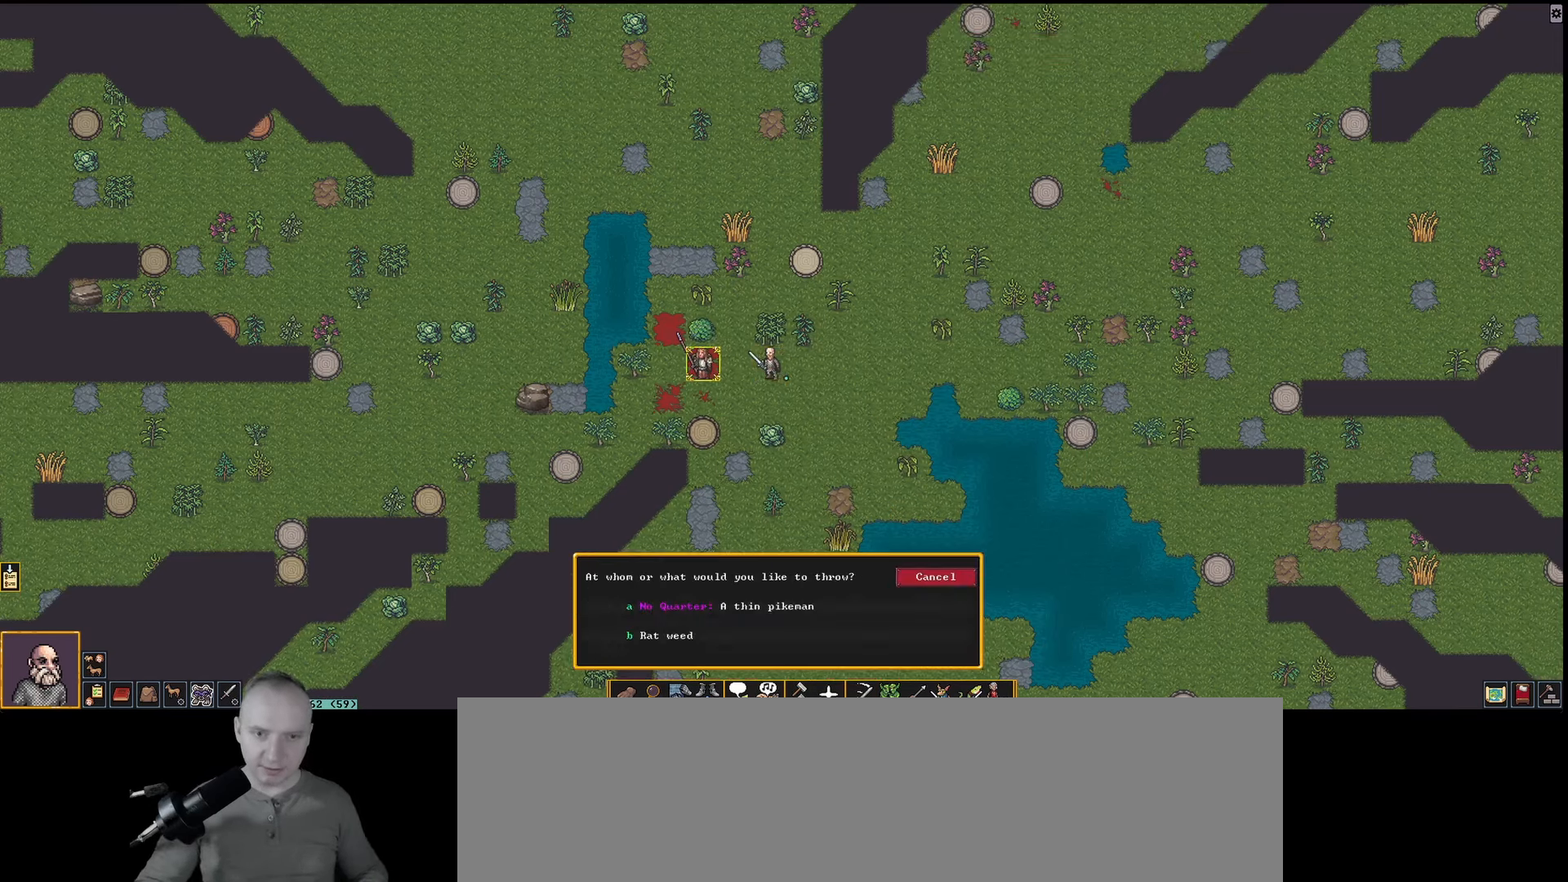
{"keys": [], "events": [[267, "a", "down"], [417, "a", "up"]]}